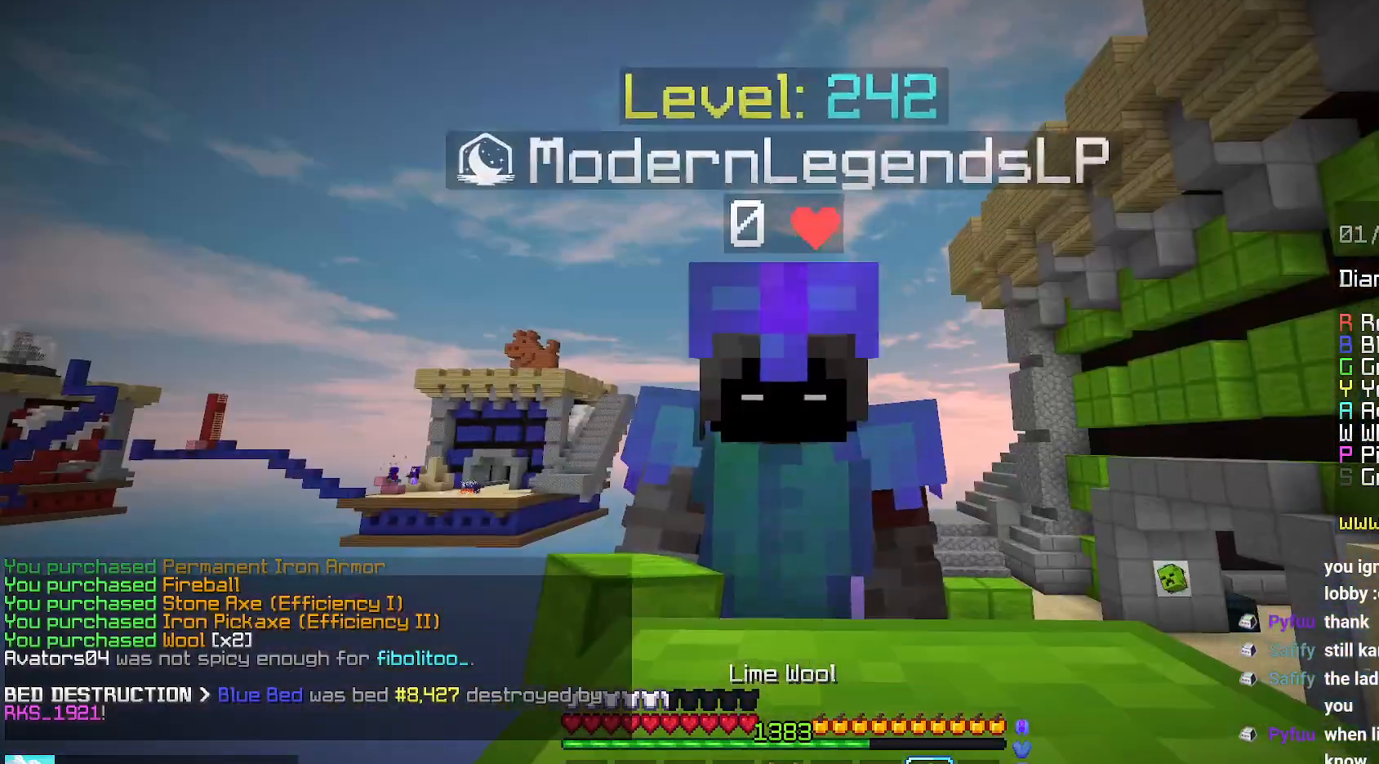
Gameplay with keyboard and mouse; each line is a JSON object with the keys and mouse buttons held at the frame after it. "events" lists presses ("down") and releases ("up") of "down", "left", "right", "space", "up", "mouse_left" and "mouse_right" between this image and that frame as [ms after this image, input, new state], when the widget could be followed in between. "mouse_left", "mouse_right" = the "left", "right" buttons of the "mouse" list. No other keys are recorded. Fast repeated clicks can show as one long hold. Mouse movement is not recorded.
{"keys": ["space", "up"], "mouse": [], "events": [[267, "space", "up"], [434, "space", "down"]]}
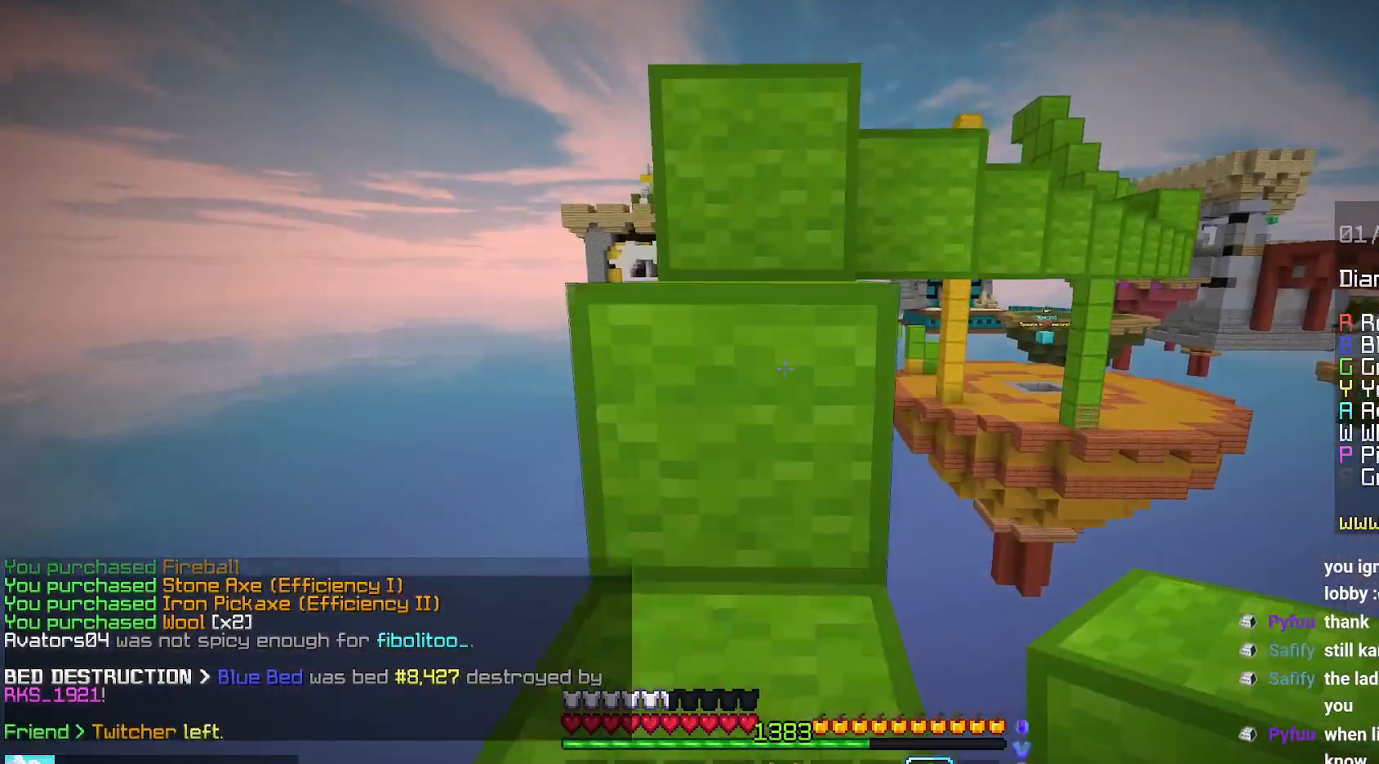
{"keys": ["left", "space", "up"], "mouse": [], "events": [[234, "space", "up"], [367, "space", "down"], [467, "left", "down"]]}
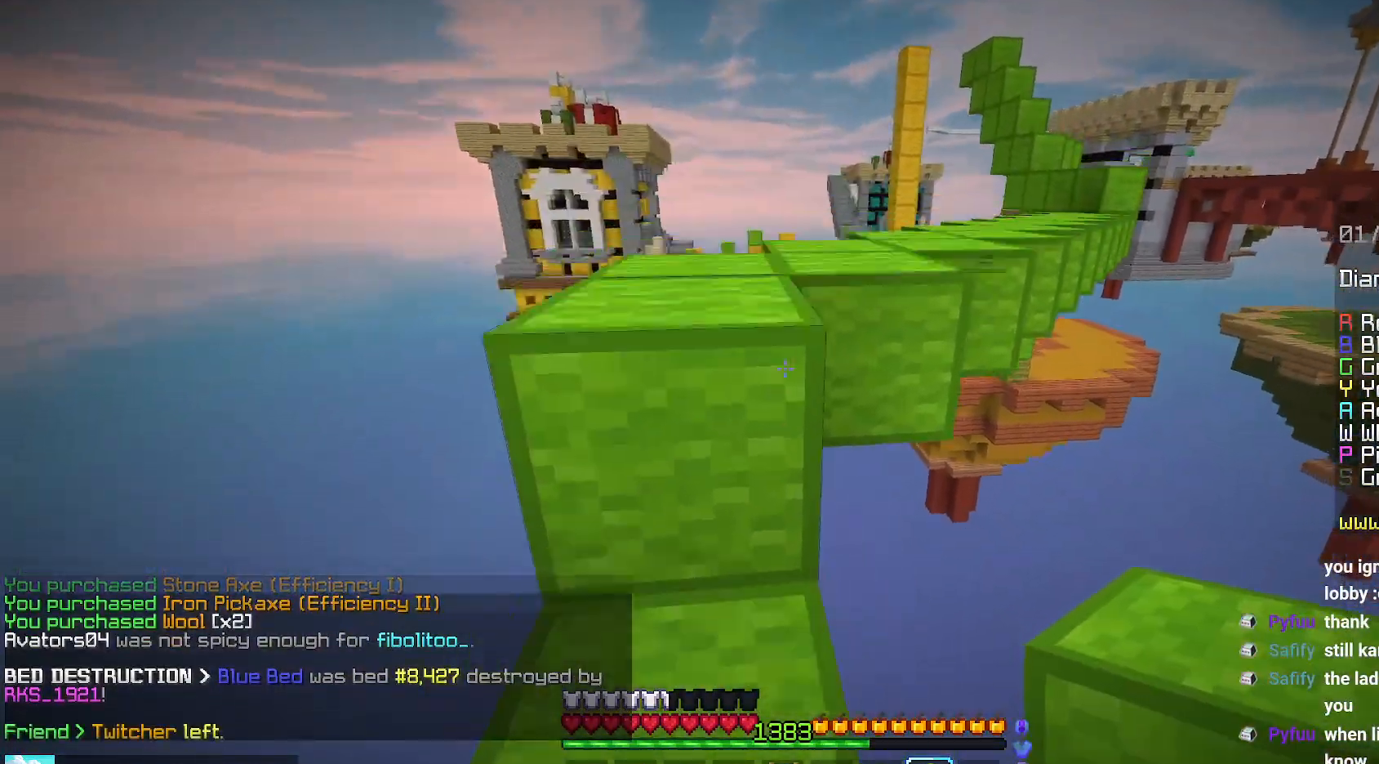
{"keys": ["left", "space", "up"], "mouse": [], "events": [[150, "space", "up"], [167, "left", "up"], [167, "up", "up"], [317, "up", "down"], [334, "space", "down"], [384, "left", "down"]]}
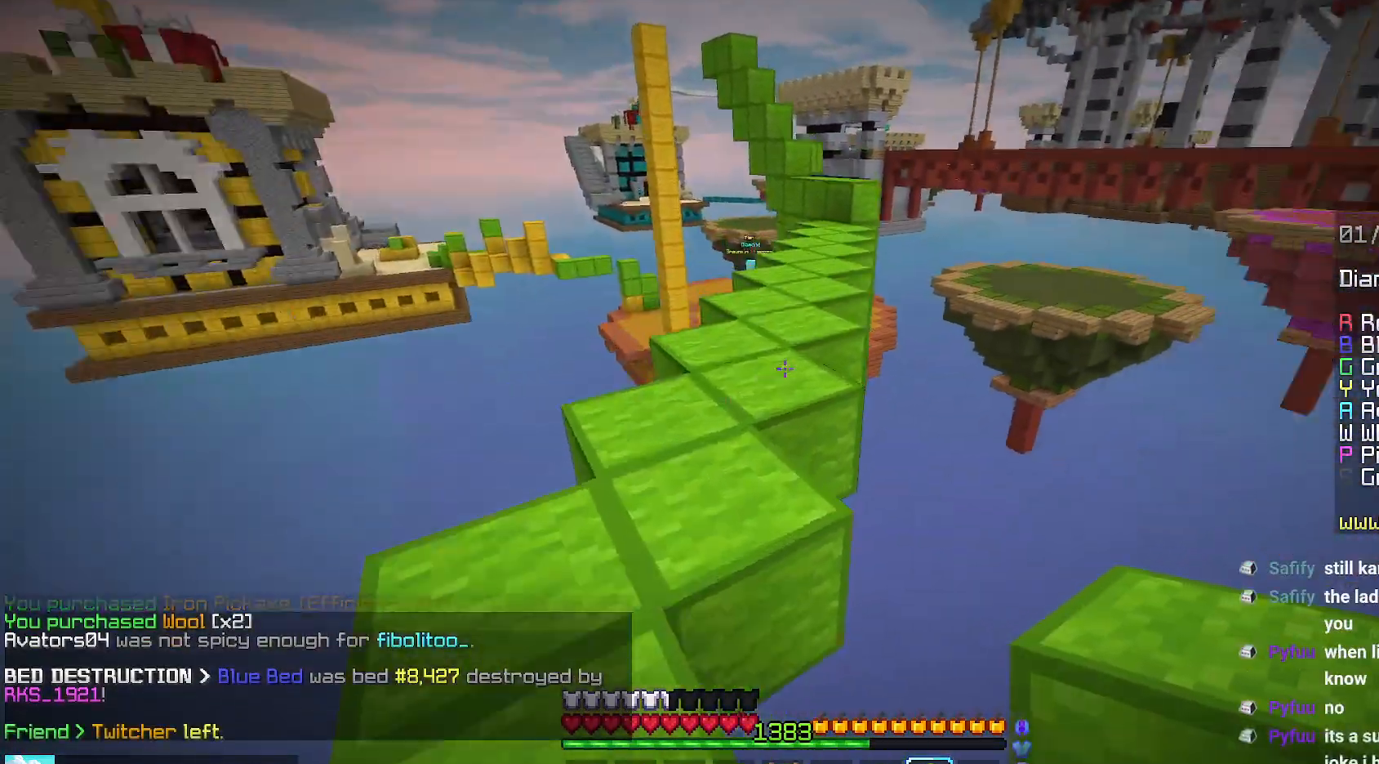
{"keys": ["space", "up"], "mouse": [], "events": [[50, "space", "up"], [100, "left", "up"], [250, "space", "down"]]}
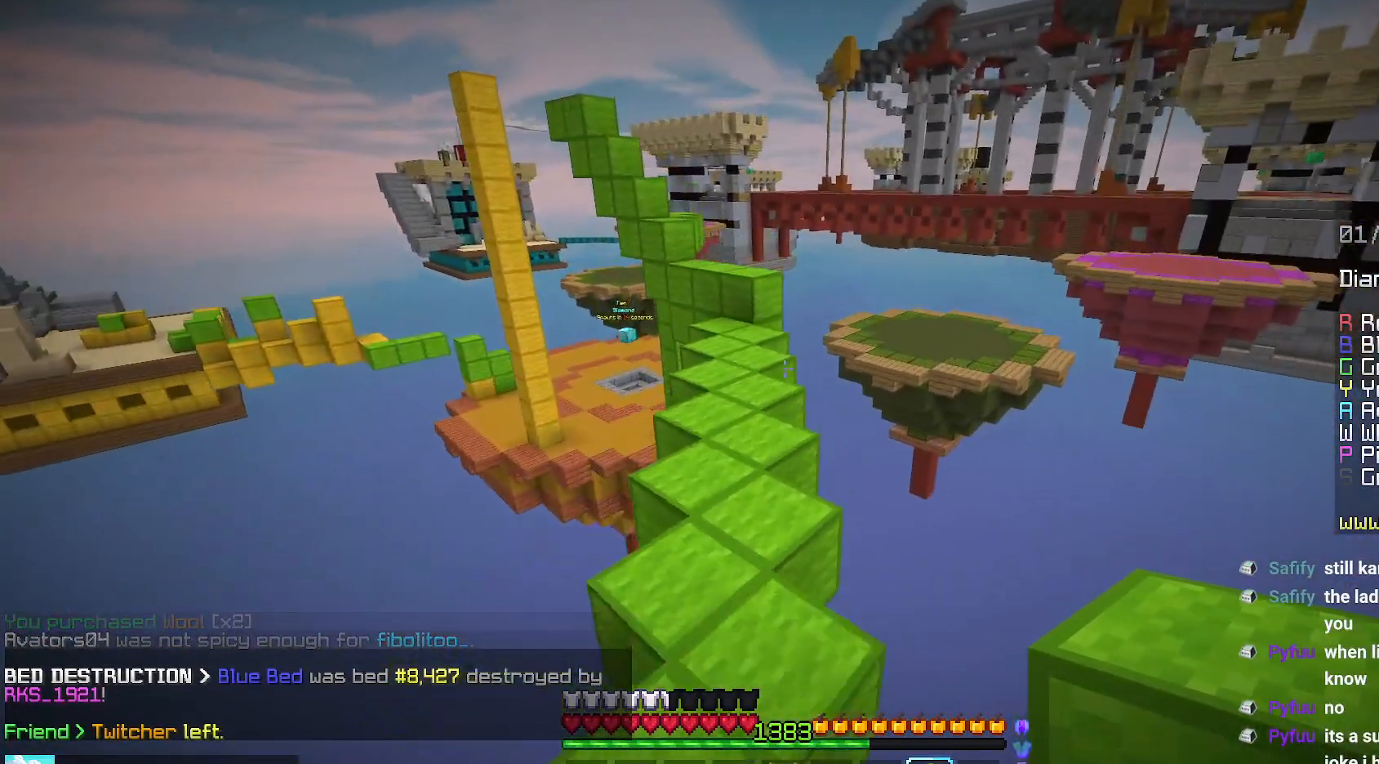
{"keys": ["space", "up"], "mouse": [], "events": []}
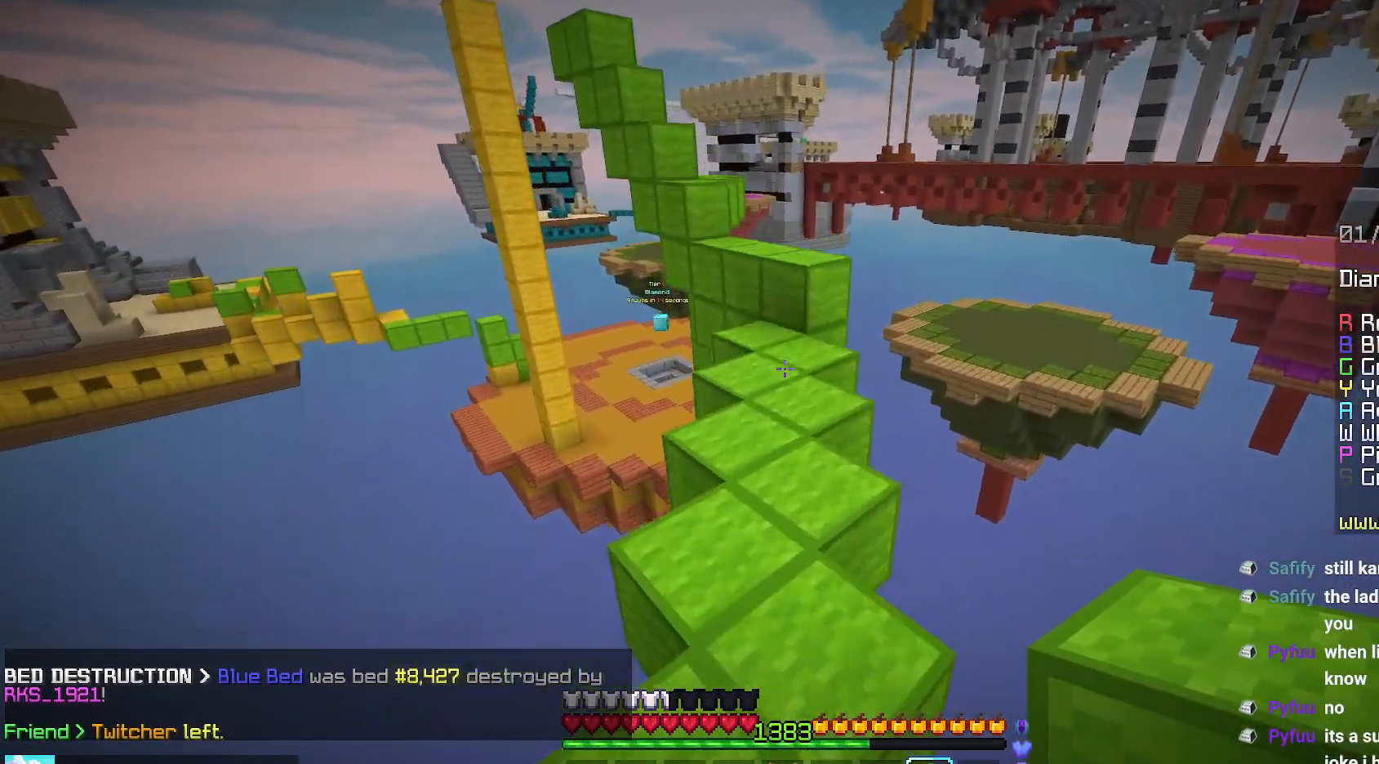
{"keys": ["up"], "mouse": [], "events": [[200, "space", "up"]]}
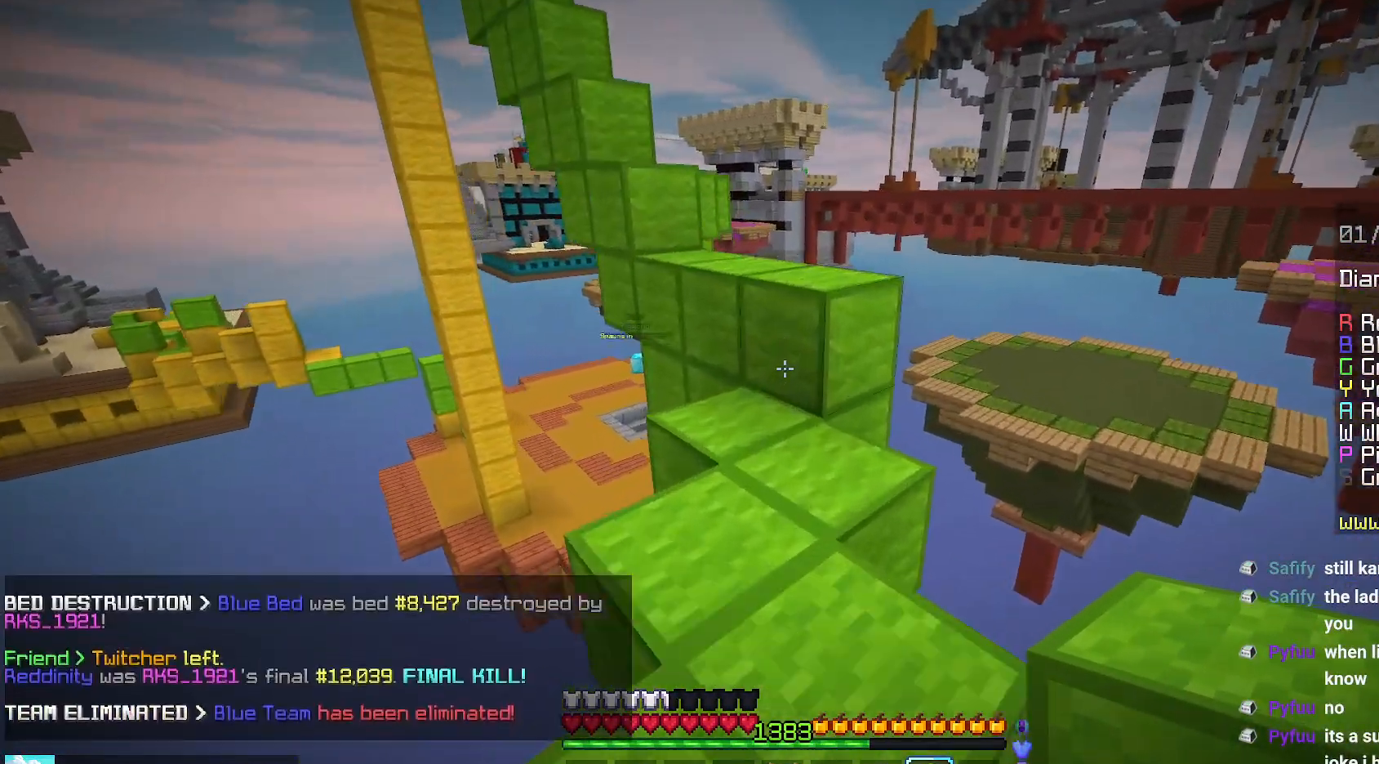
{"keys": ["up"], "mouse": [], "events": [[234, "space", "down"], [467, "space", "up"]]}
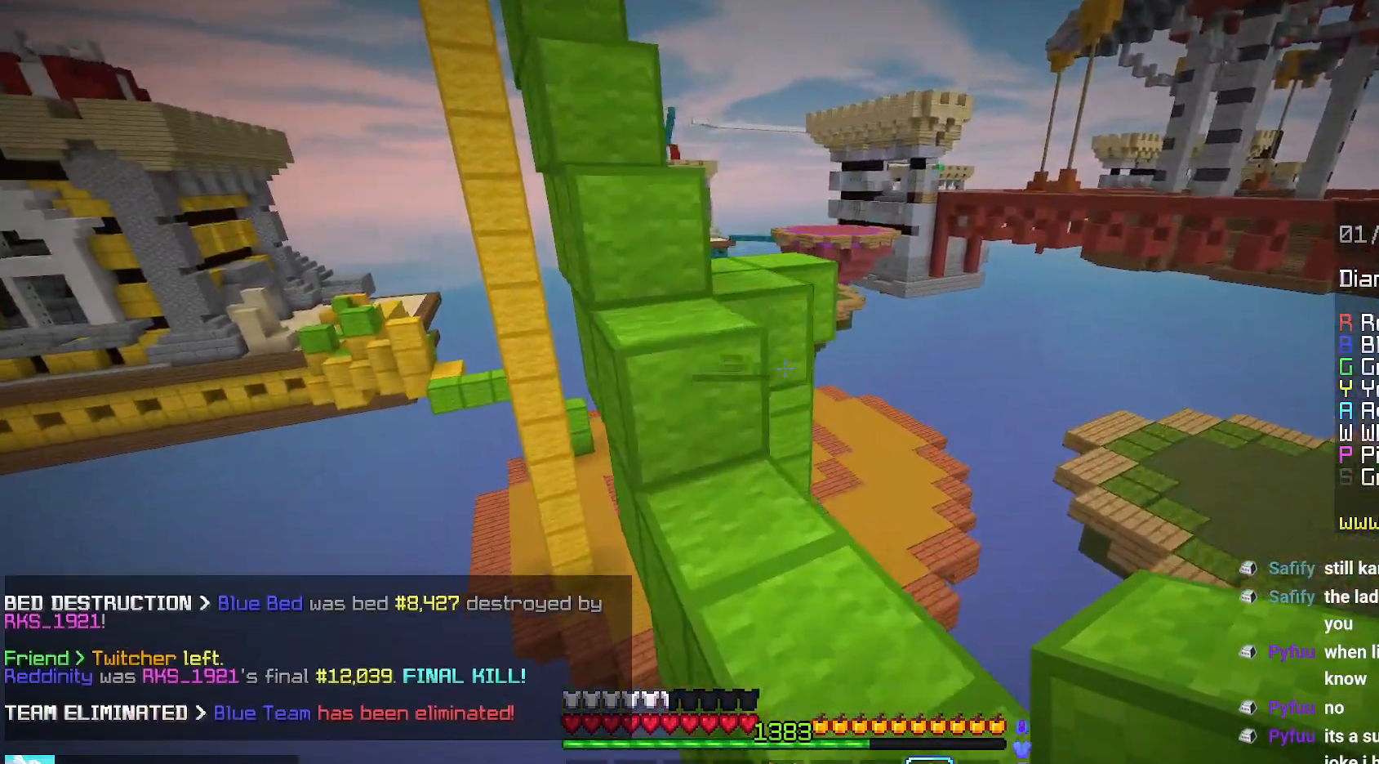
{"keys": ["up"], "mouse": [], "events": [[117, "mouse_right", "down"], [150, "space", "down"], [250, "left", "down"], [267, "mouse_right", "up"], [384, "space", "up"], [400, "left", "up"]]}
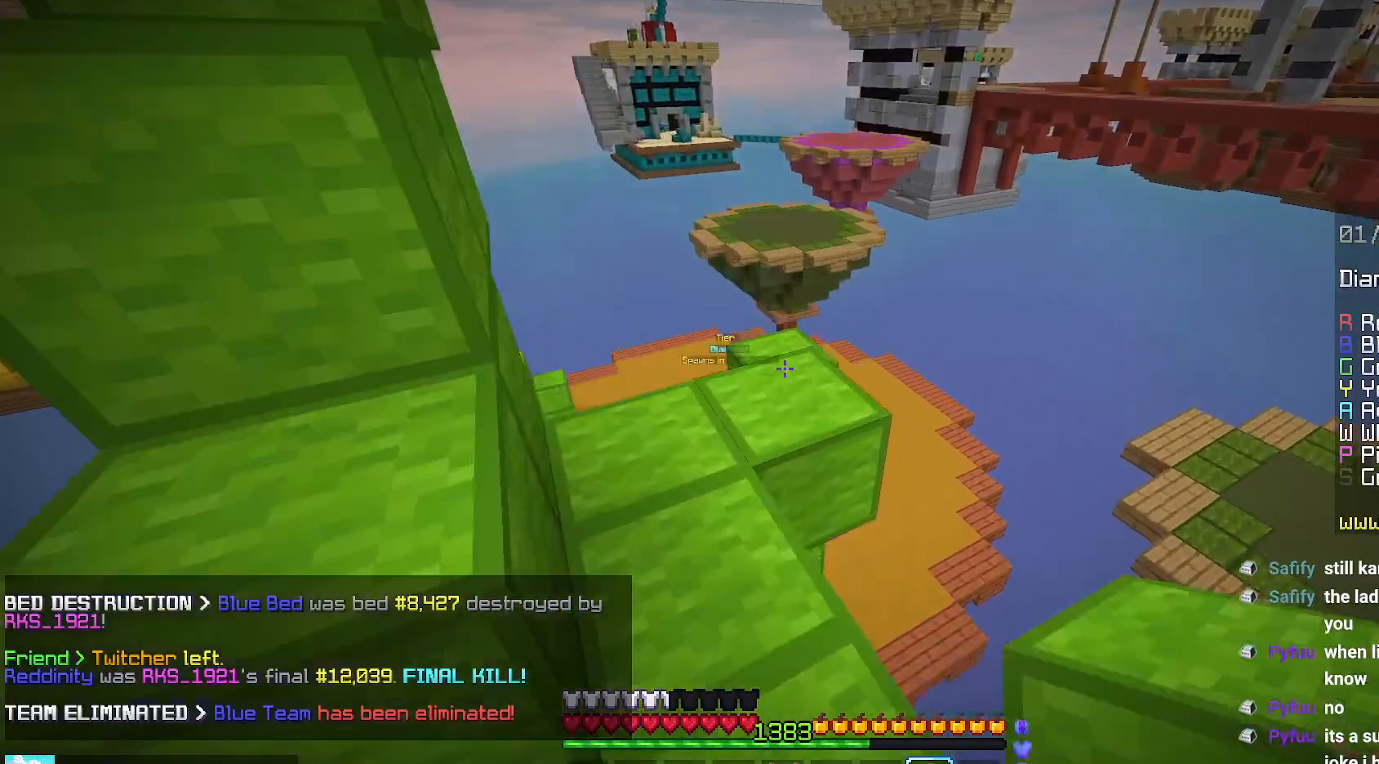
{"keys": ["up"], "mouse": [], "events": []}
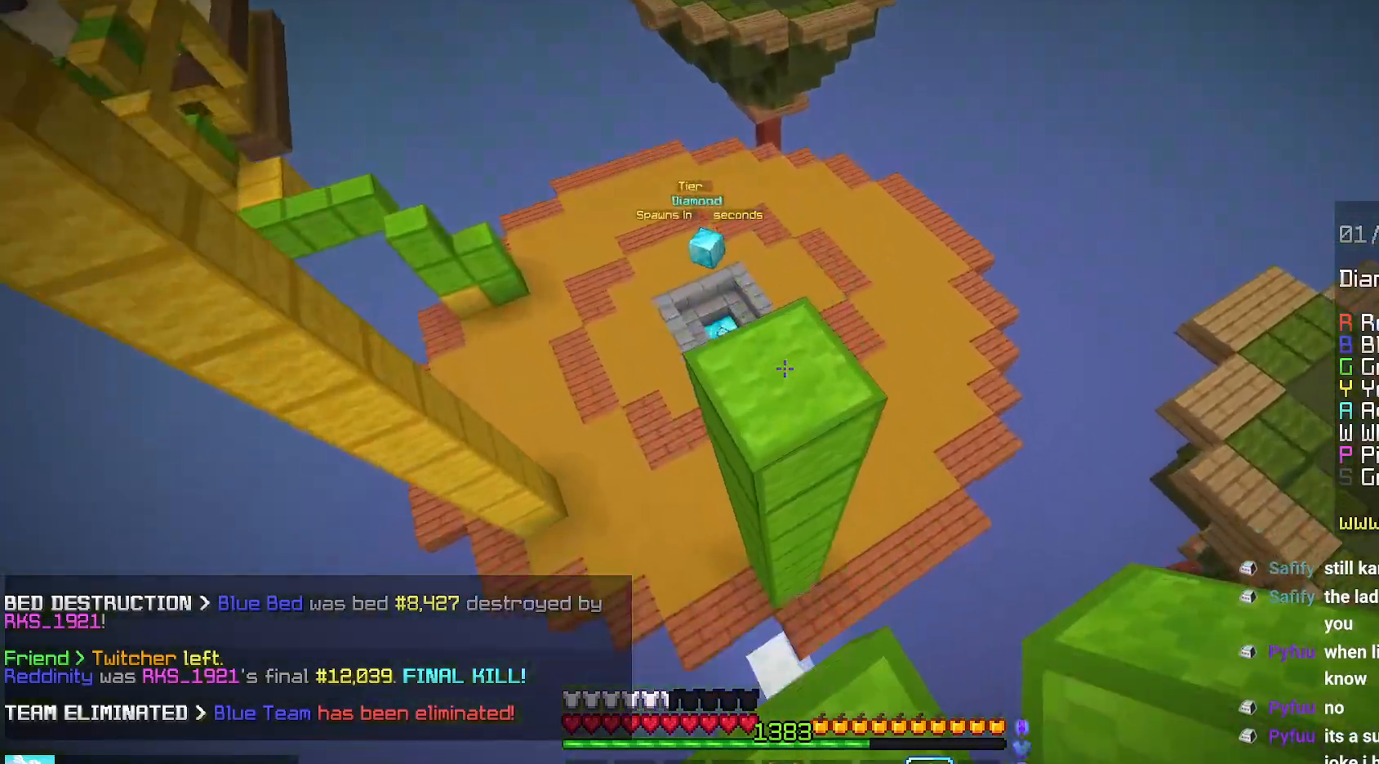
{"keys": ["down"], "mouse": [], "events": [[34, "left", "down"], [150, "up", "up"], [250, "down", "down"], [300, "left", "up"]]}
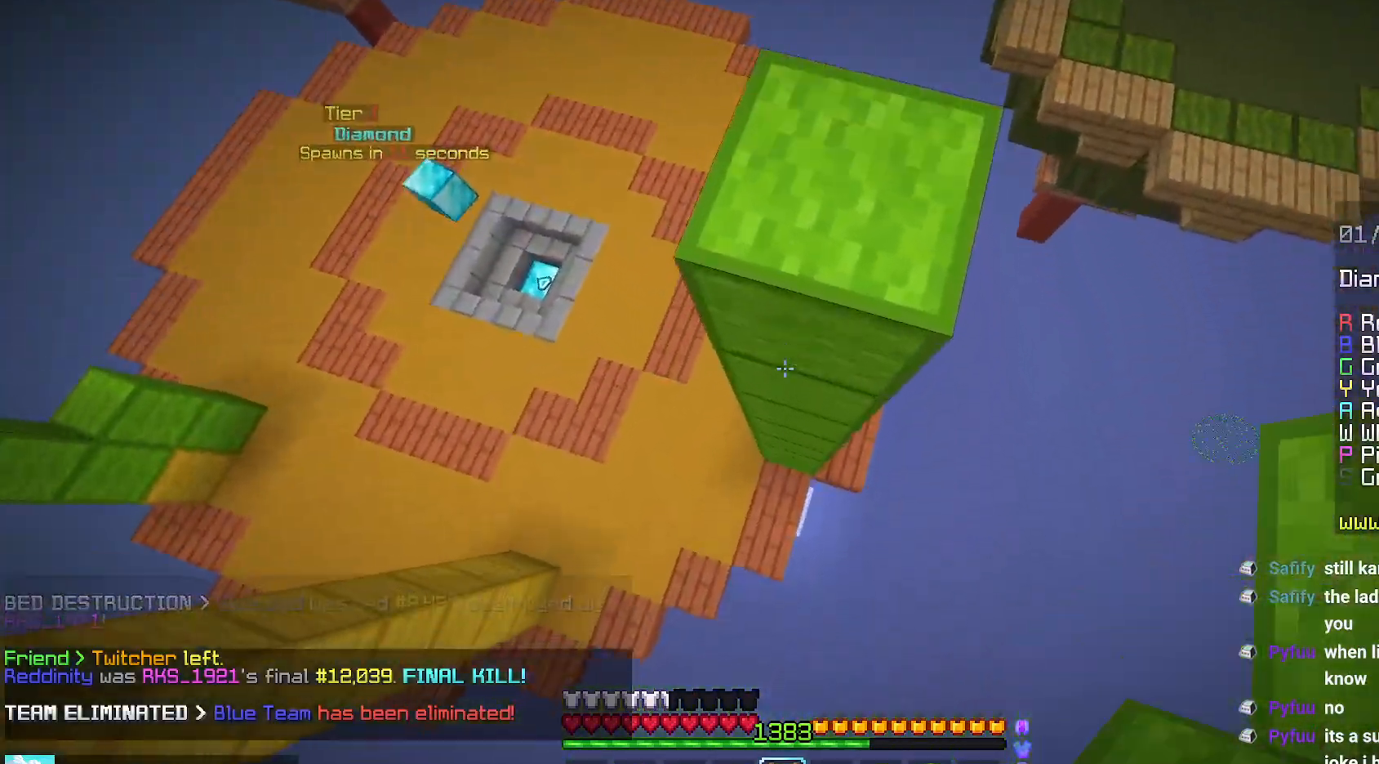
{"keys": ["left", "up"], "mouse": [], "events": [[34, "down", "up"], [217, "up", "down"], [417, "left", "down"]]}
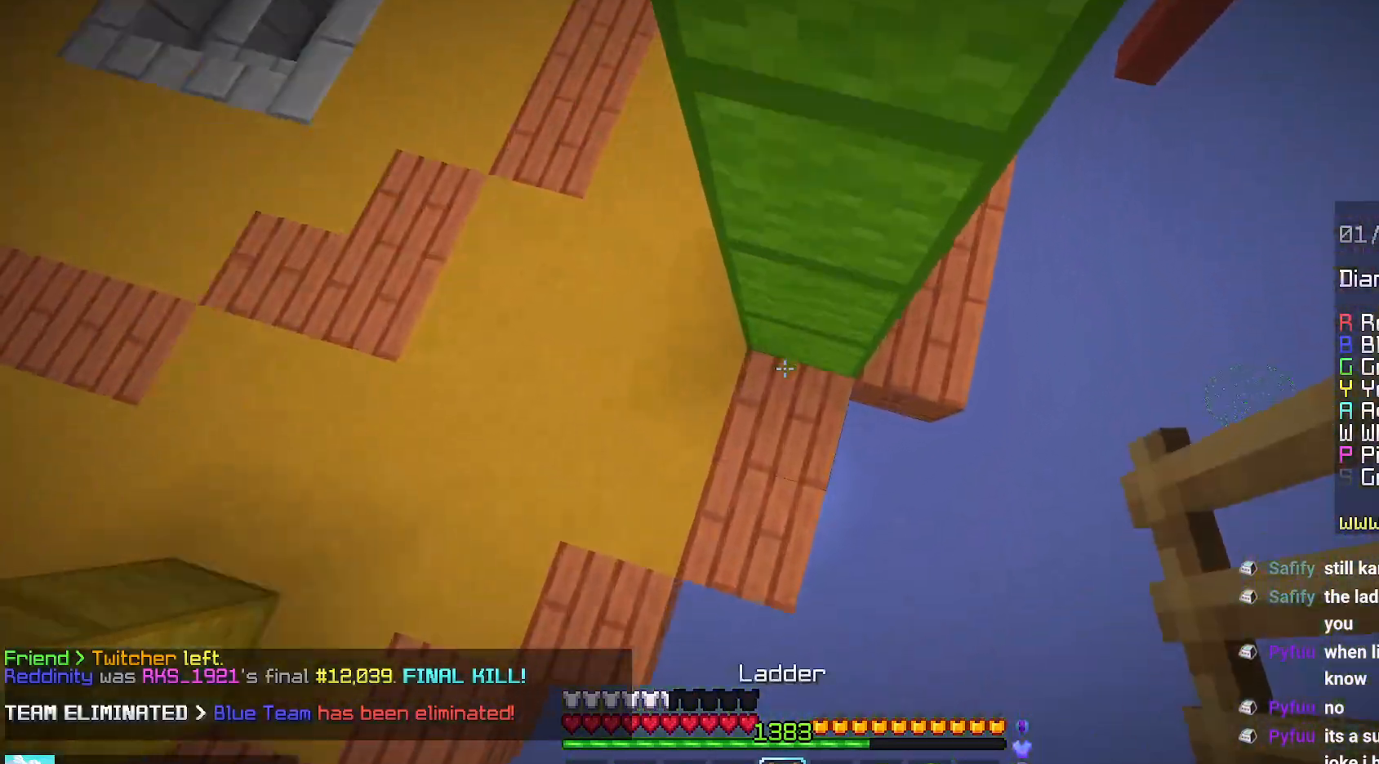
{"keys": ["left", "up"], "mouse": [], "events": [[34, "mouse_right", "down"], [134, "mouse_right", "up"]]}
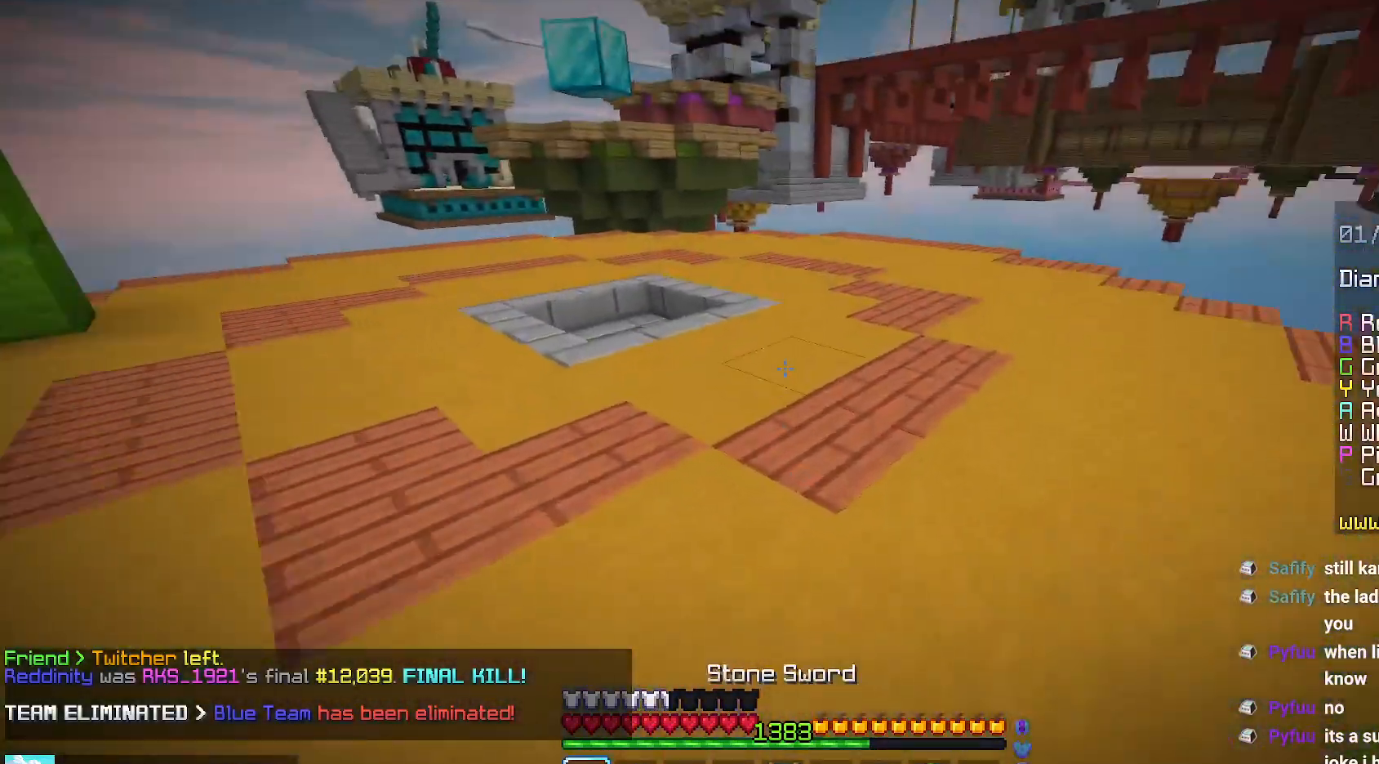
{"keys": ["space", "up"], "mouse": ["right"], "events": [[267, "left", "up"], [434, "mouse_right", "down"], [484, "space", "down"]]}
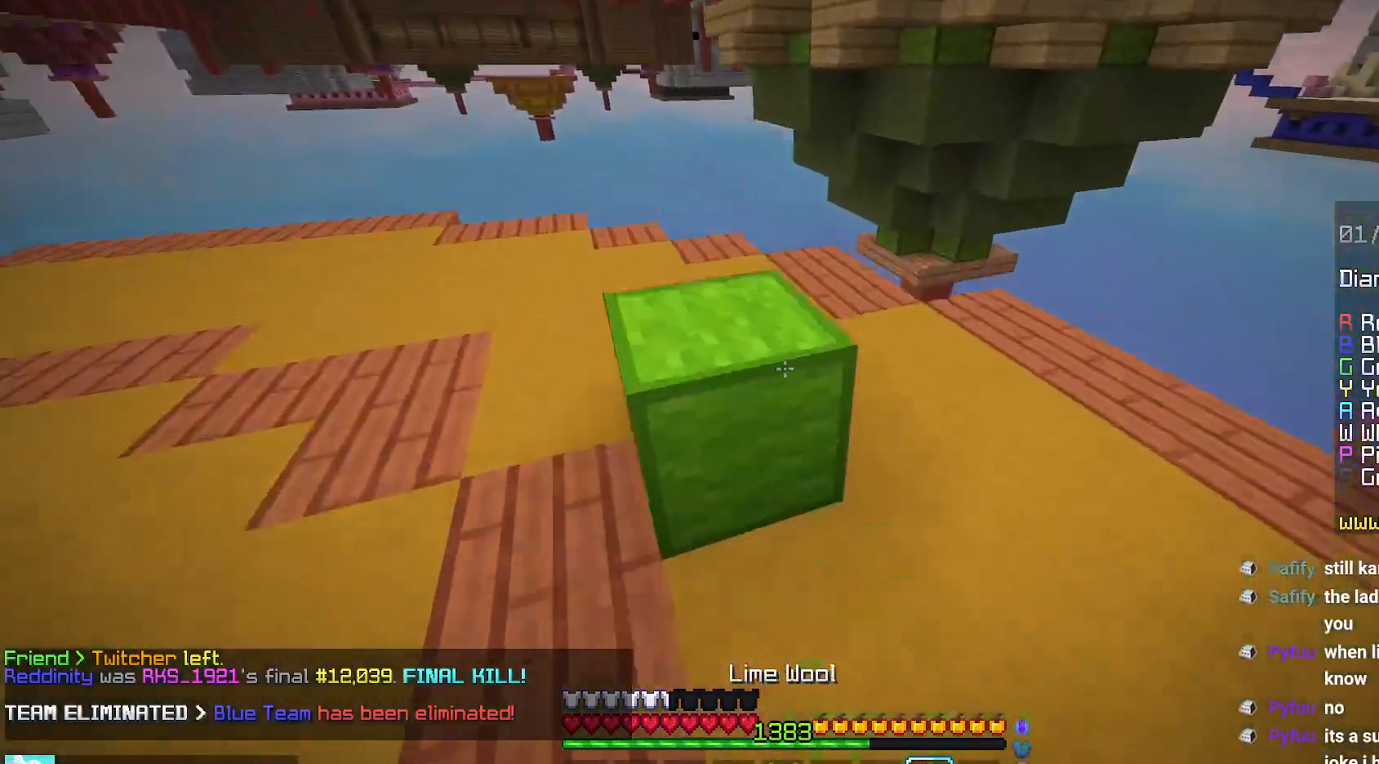
{"keys": ["space", "up"], "mouse": [], "events": [[34, "mouse_right", "up"], [217, "space", "up"], [434, "space", "down"]]}
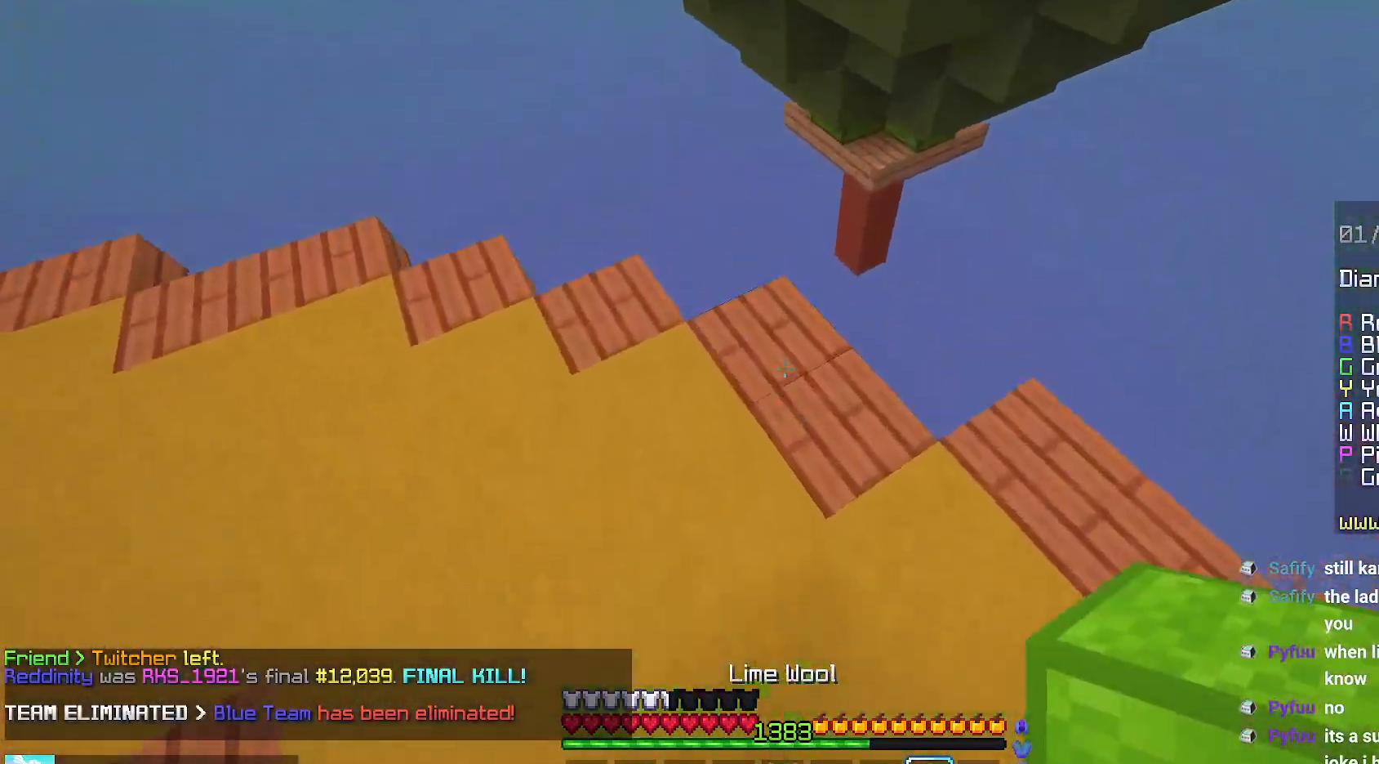
{"keys": ["space", "up"], "mouse": [], "events": [[67, "mouse_right", "down"], [167, "space", "up"], [300, "mouse_right", "up"], [450, "space", "down"]]}
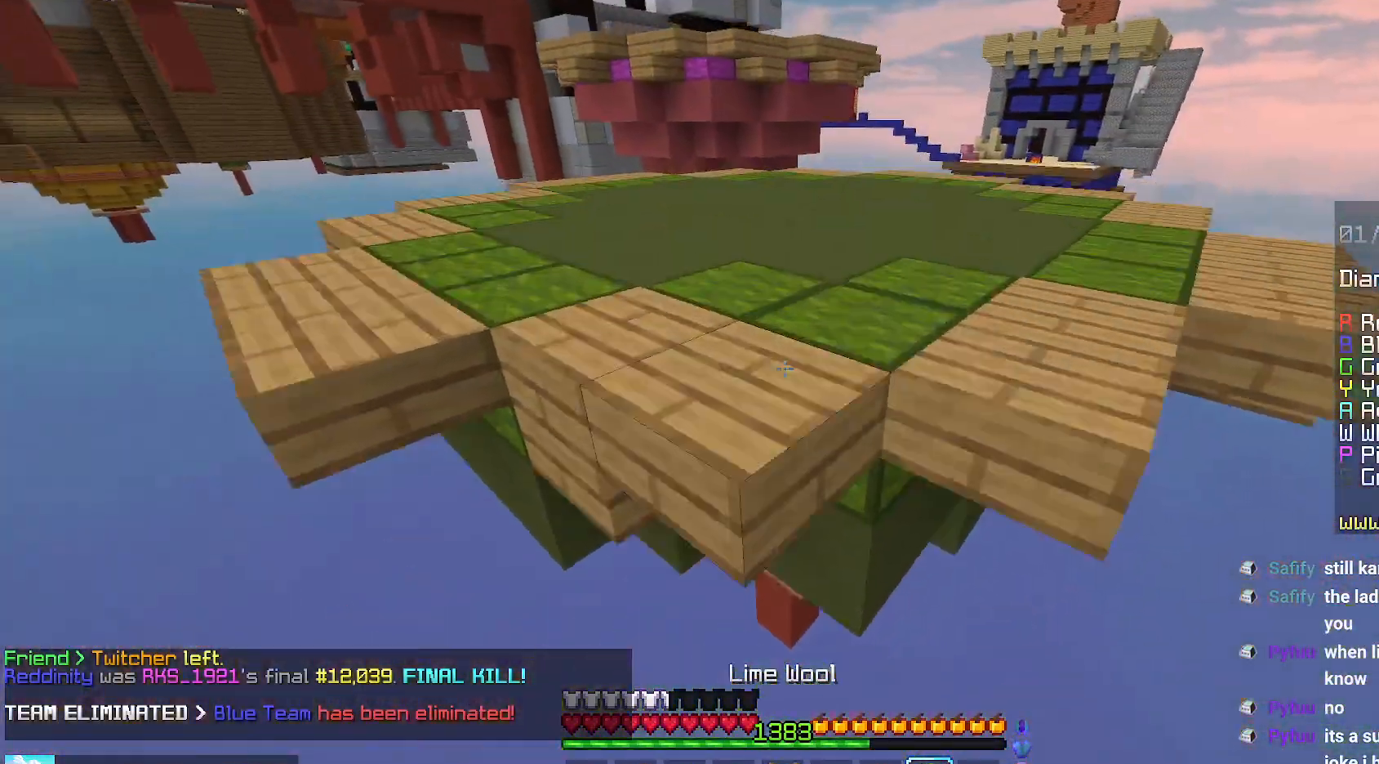
{"keys": ["up"], "mouse": [], "events": [[217, "space", "up"]]}
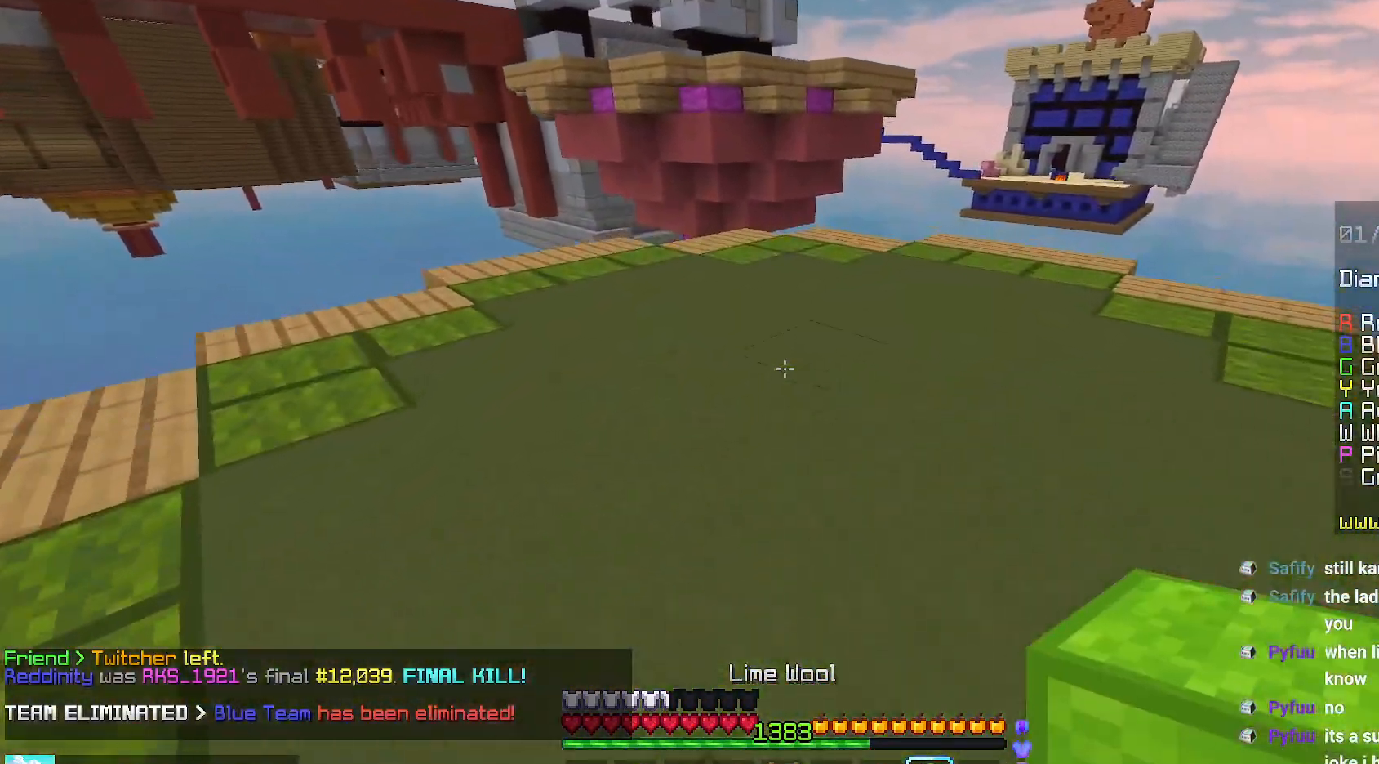
{"keys": ["space", "up"], "mouse": ["right"], "events": [[434, "mouse_right", "down"], [467, "space", "down"]]}
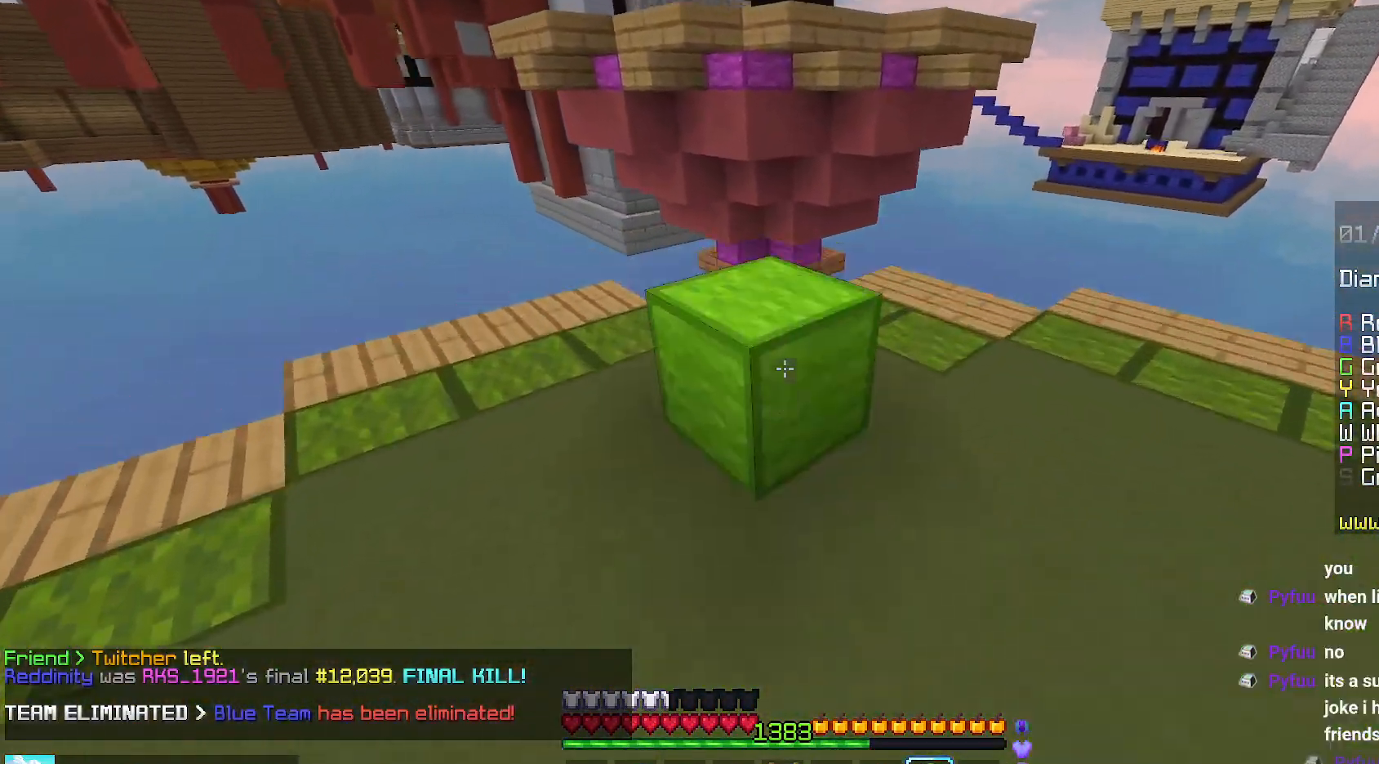
{"keys": ["space", "up"], "mouse": ["right"], "events": [[34, "mouse_right", "up"], [184, "space", "up"], [334, "space", "down"], [500, "mouse_right", "down"]]}
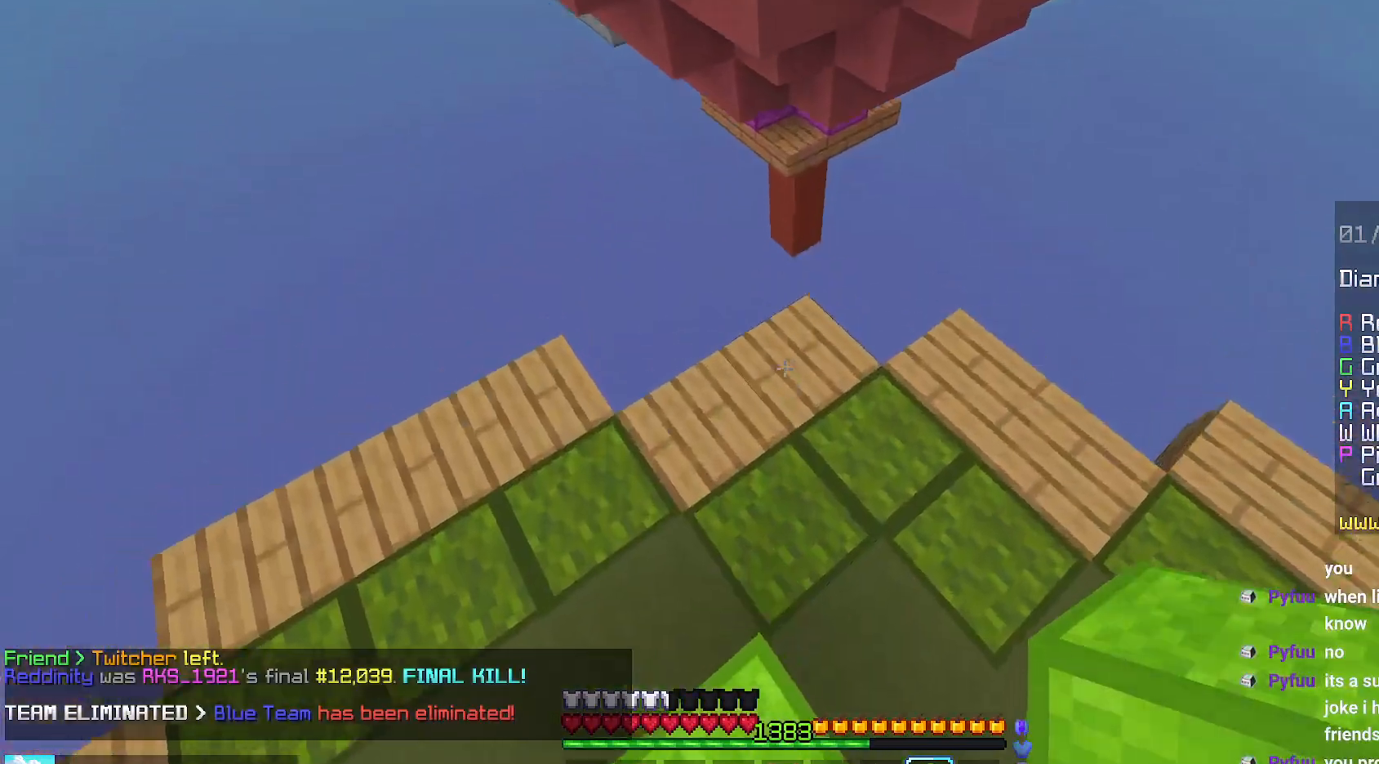
{"keys": ["space", "up"], "mouse": [], "events": [[84, "space", "up"], [234, "mouse_right", "up"], [267, "space", "down"]]}
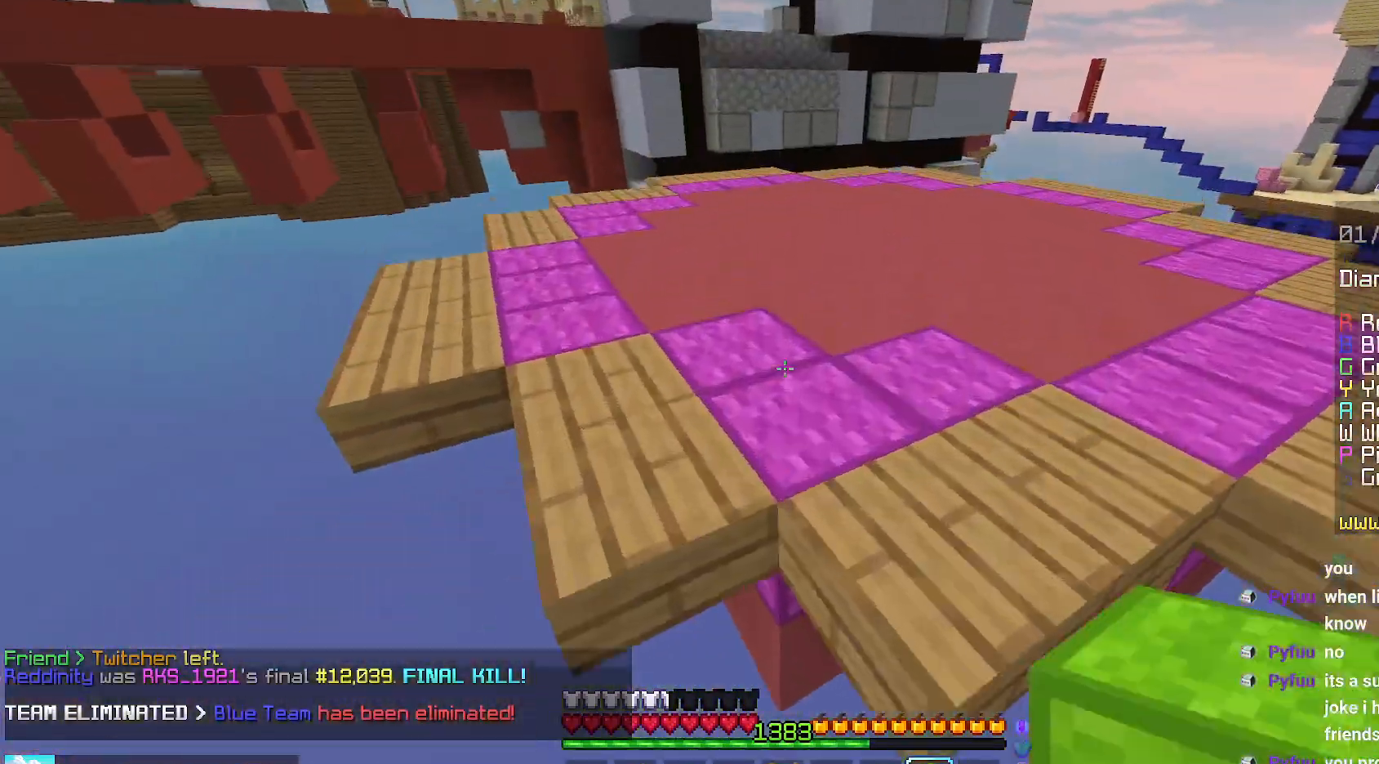
{"keys": ["space", "up"], "mouse": [], "events": [[34, "space", "up"], [150, "space", "down"]]}
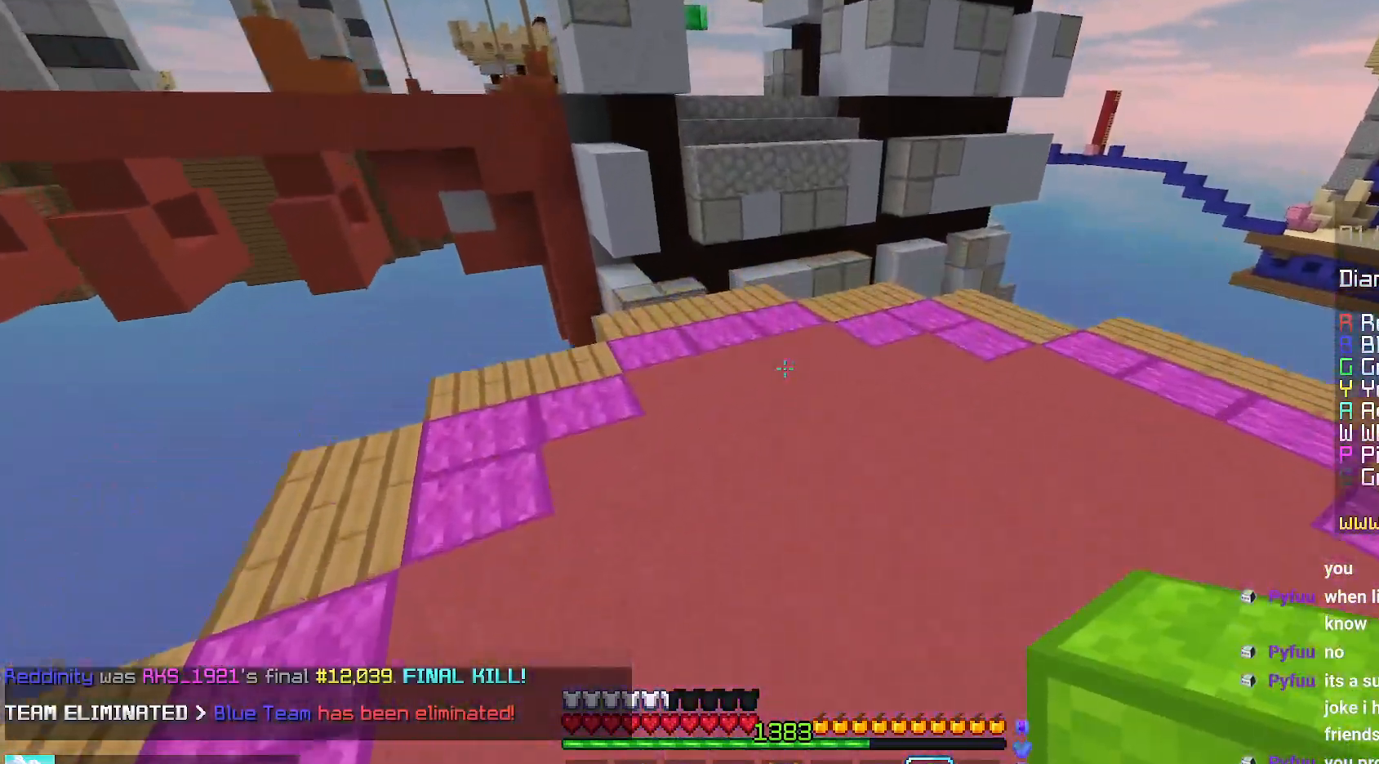
{"keys": ["up"], "mouse": [], "events": [[84, "space", "up"]]}
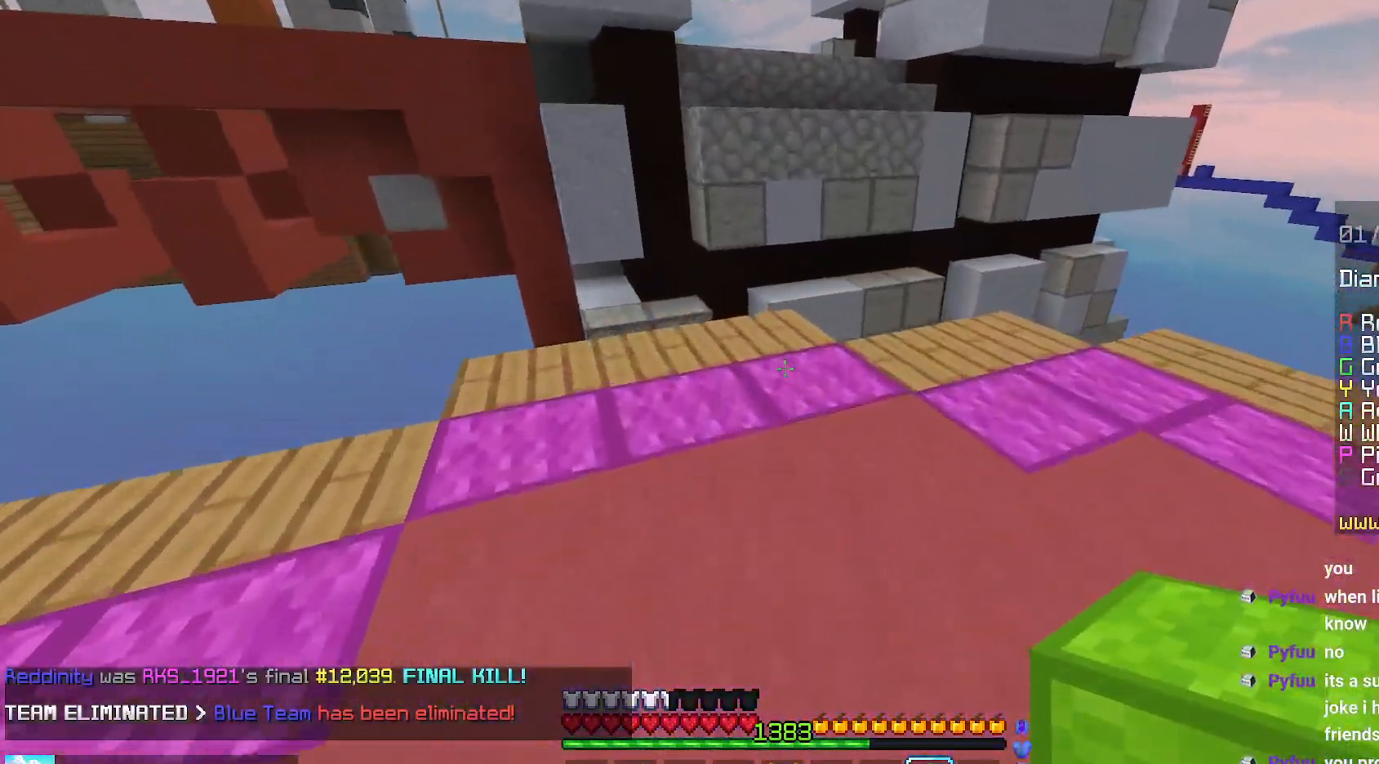
{"keys": ["up"], "mouse": [], "events": [[150, "mouse_right", "down"], [217, "space", "down"], [250, "mouse_right", "up"], [417, "space", "up"]]}
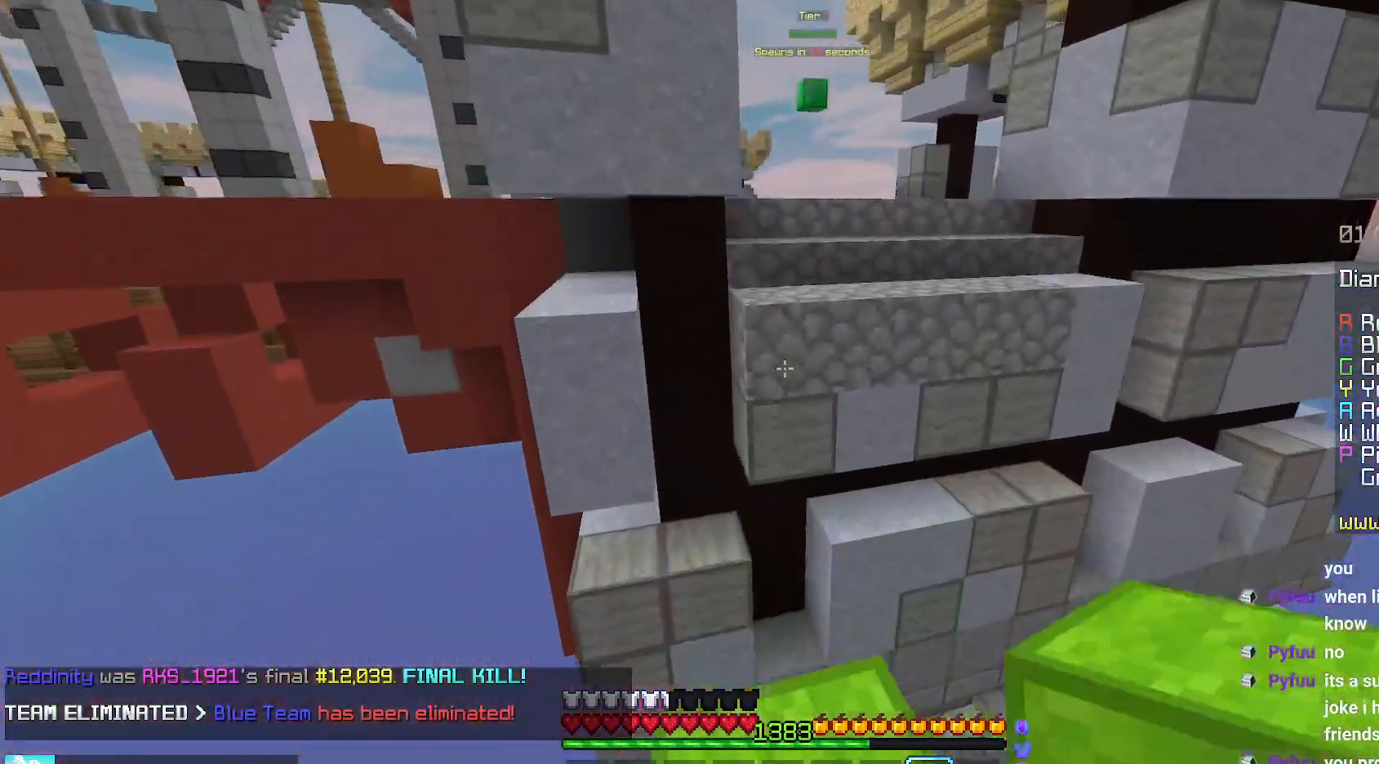
{"keys": ["up"], "mouse": [], "events": [[100, "mouse_right", "down"], [150, "space", "down"], [234, "mouse_right", "up"], [384, "space", "up"]]}
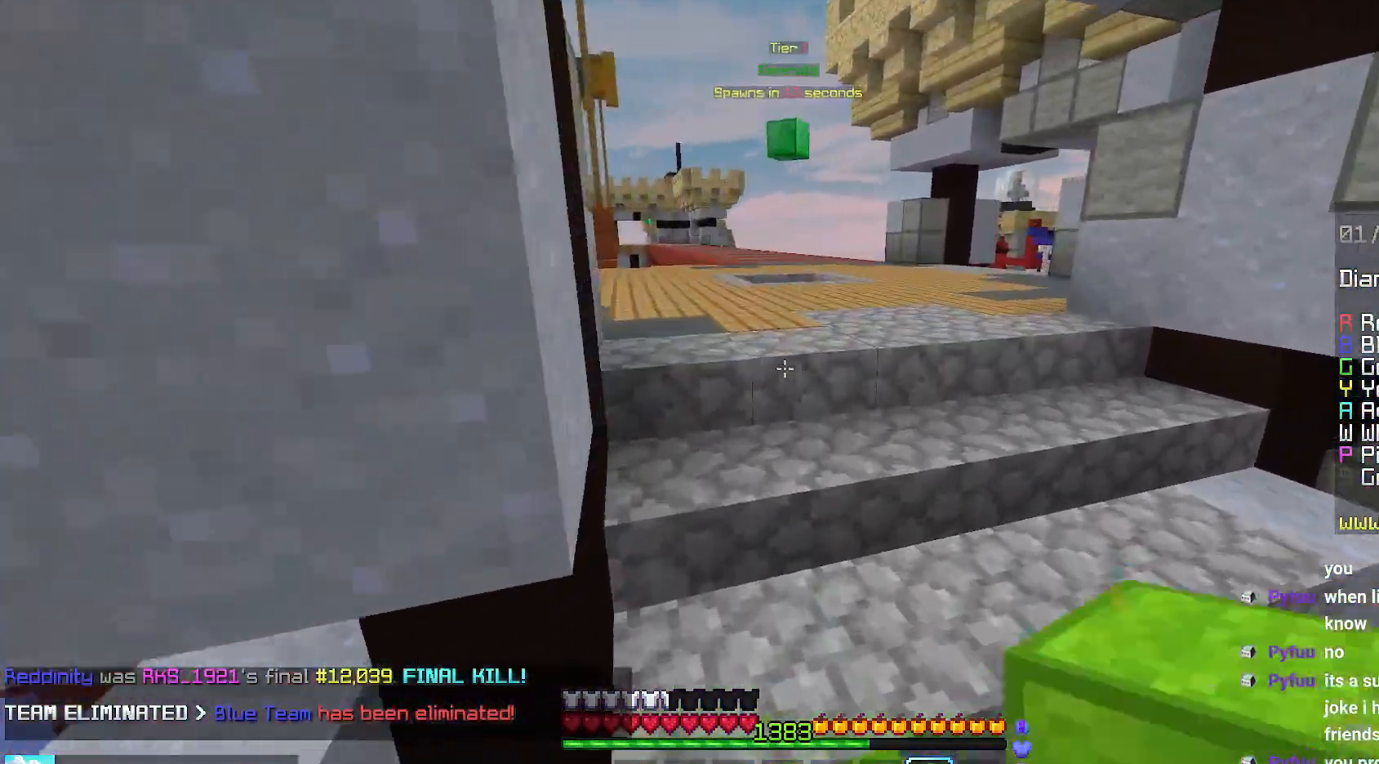
{"keys": ["left", "space", "up"], "mouse": [], "events": [[17, "space", "down"], [284, "space", "up"], [417, "left", "down"], [417, "space", "down"]]}
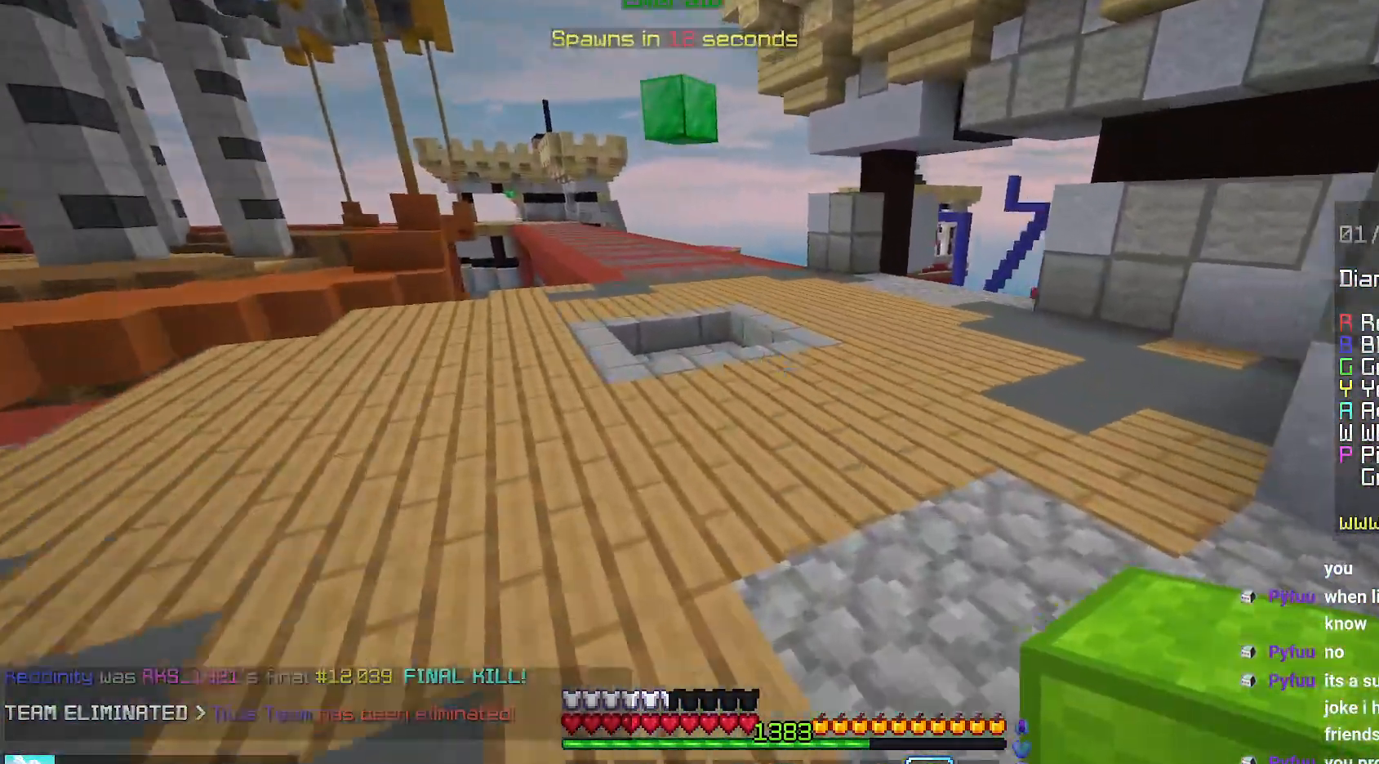
{"keys": ["left", "up"], "mouse": [], "events": [[300, "space", "up"]]}
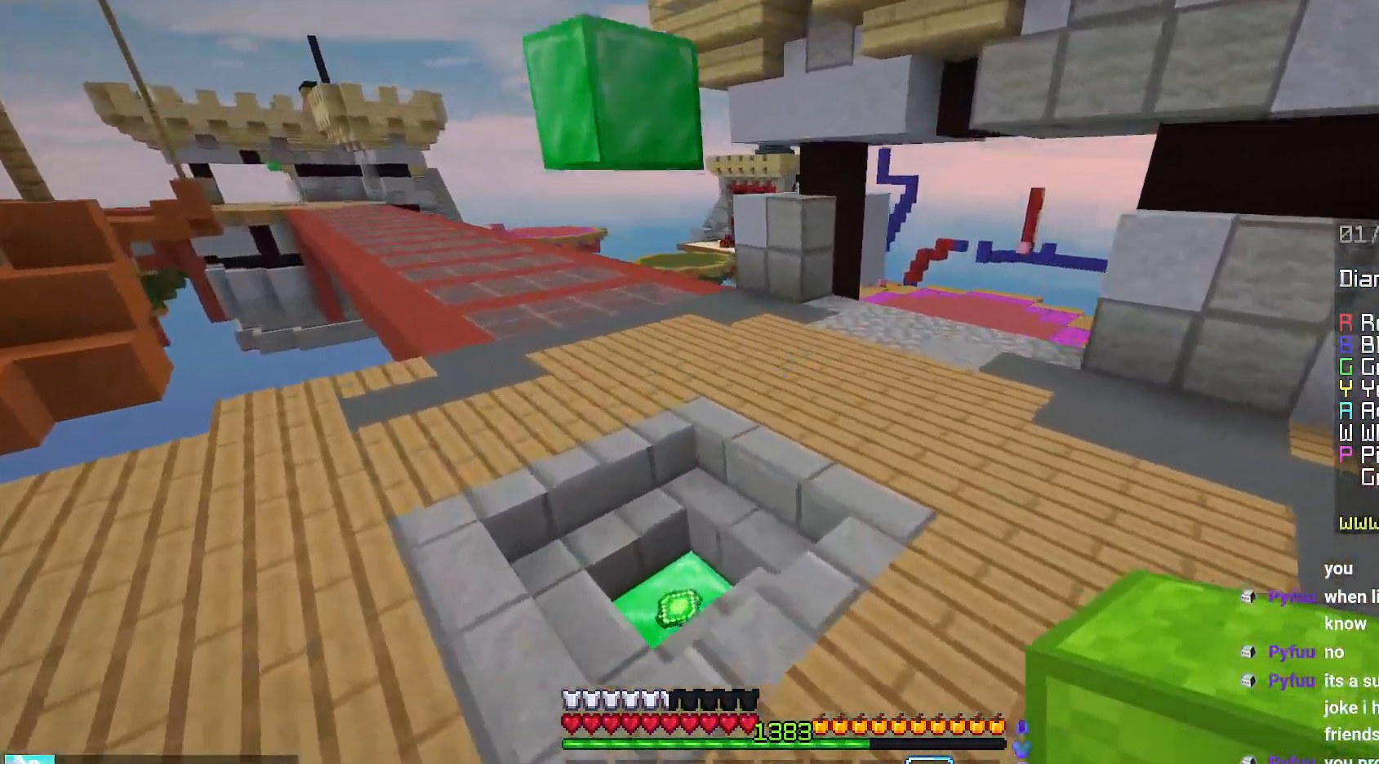
{"keys": ["up"], "mouse": [], "events": [[84, "left", "up"]]}
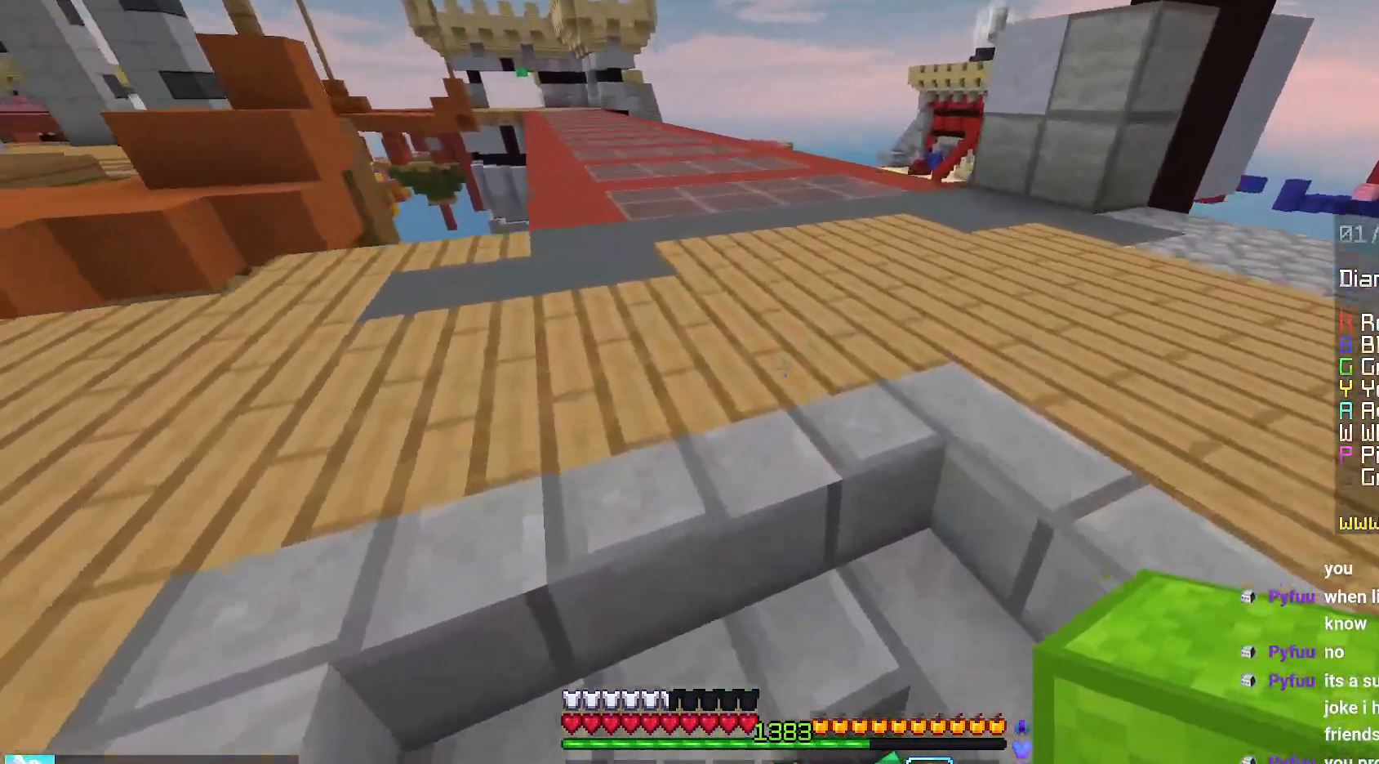
{"keys": ["right", "space", "up"], "mouse": [], "events": [[200, "space", "down"], [317, "space", "up"], [384, "space", "down"], [500, "right", "down"]]}
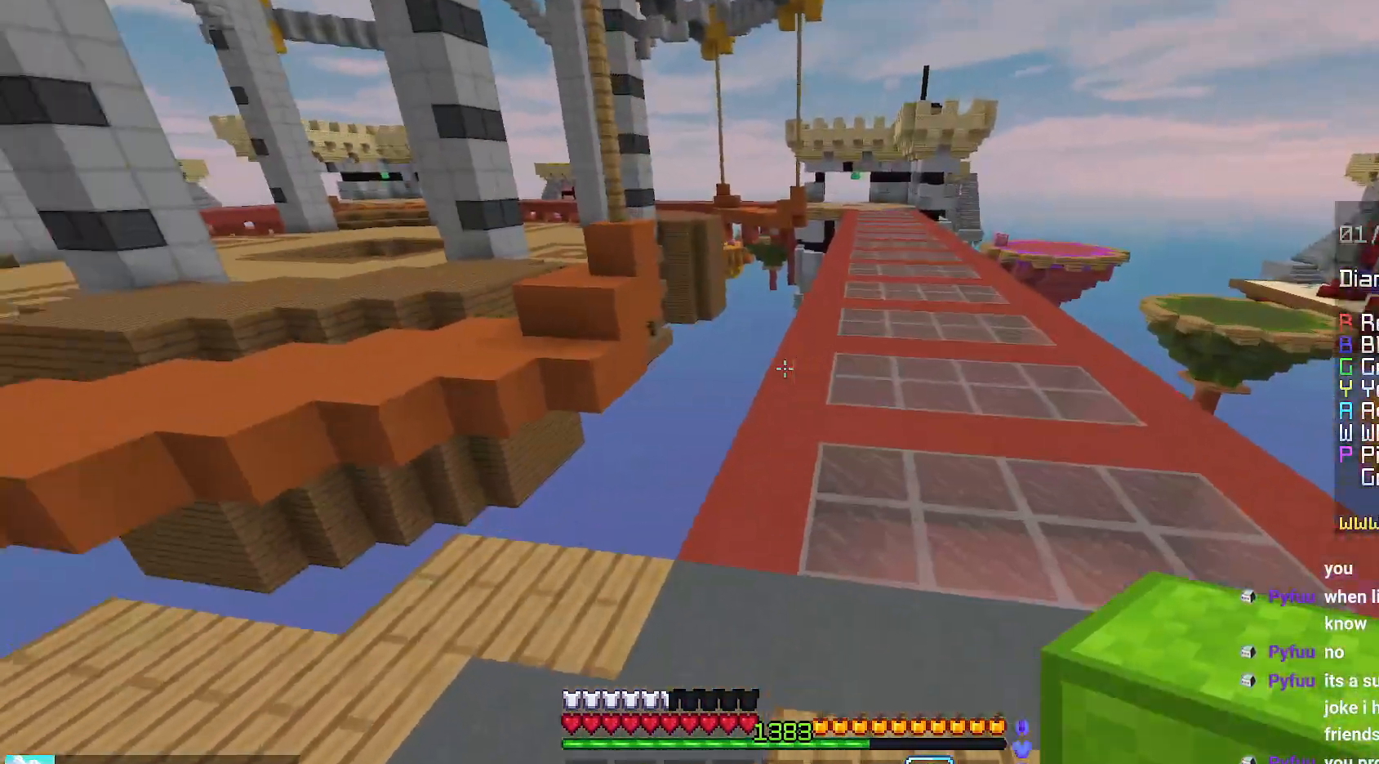
{"keys": ["right", "space", "up"], "mouse": [], "events": []}
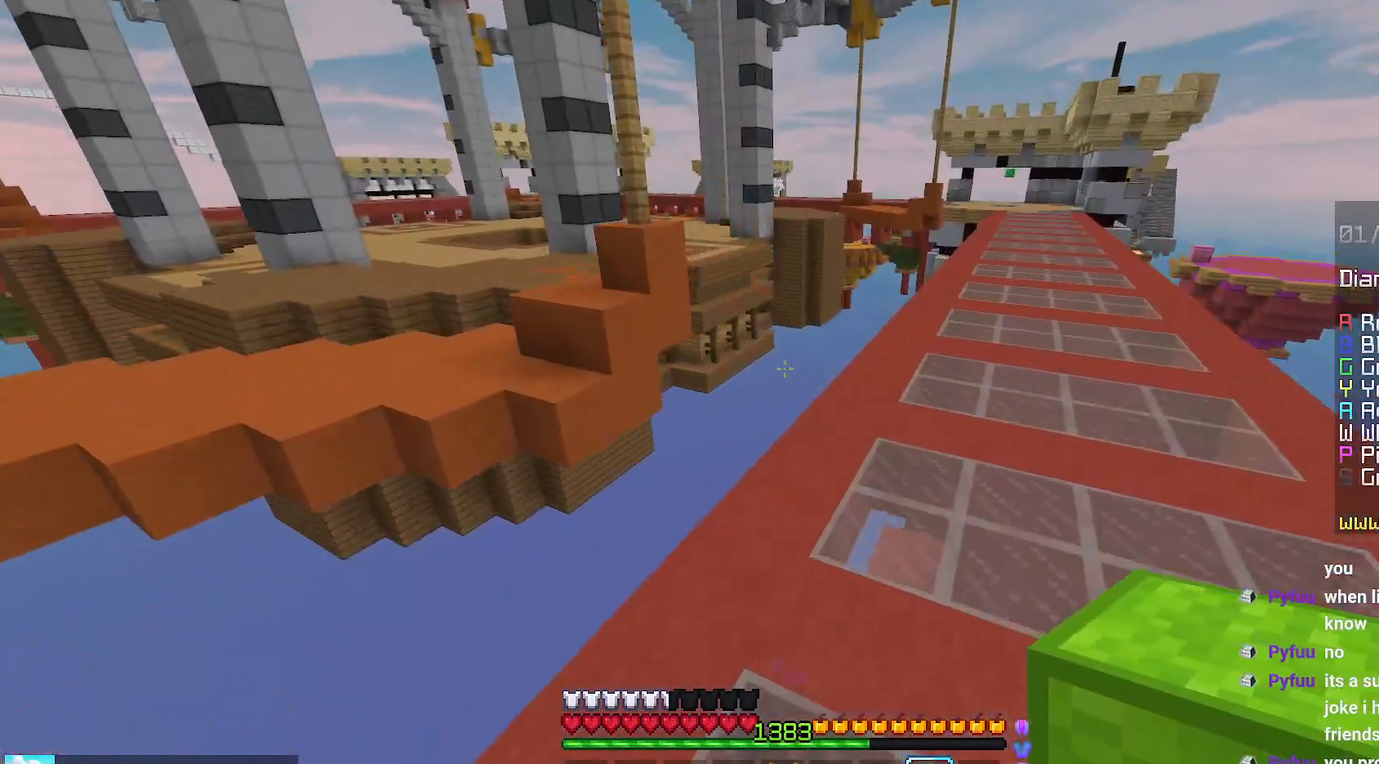
{"keys": ["space", "up"], "mouse": [], "events": [[234, "right", "up"]]}
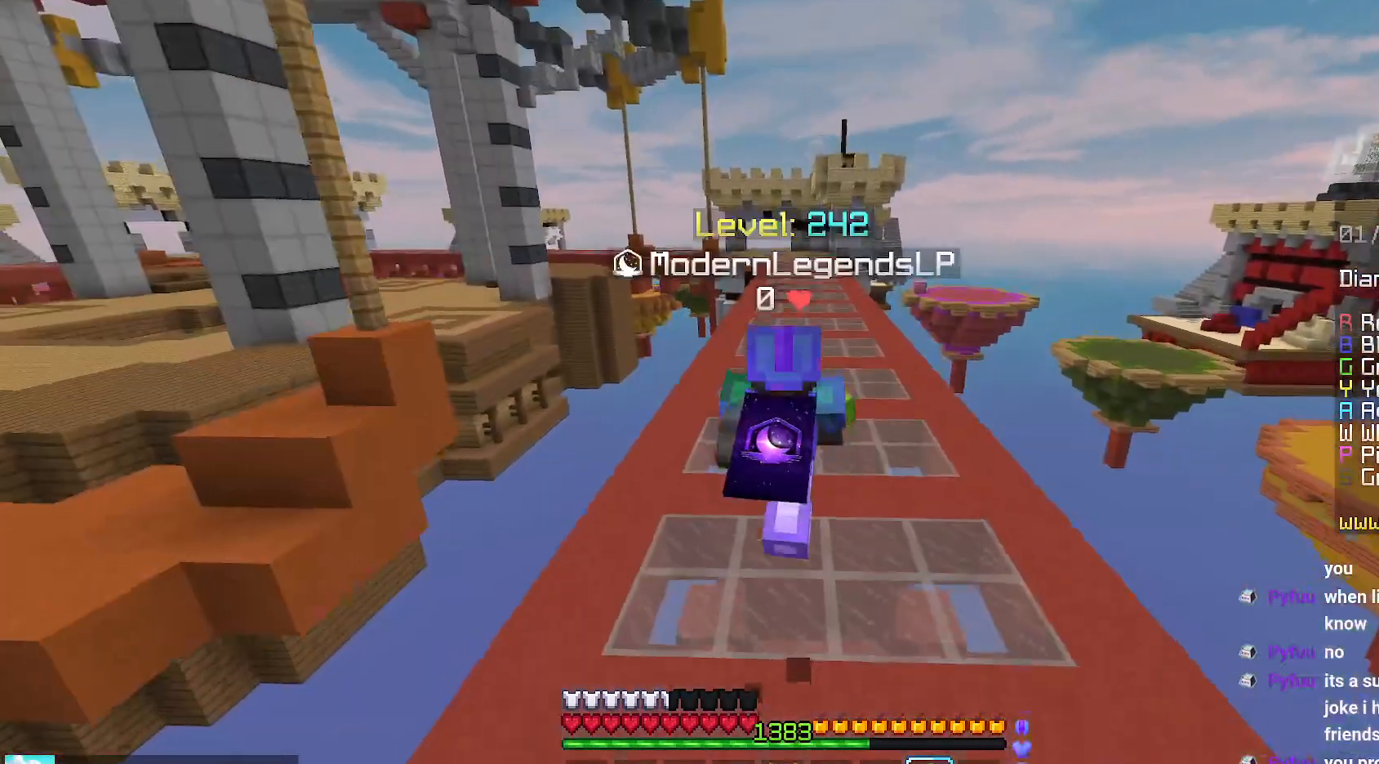
{"keys": ["right", "space", "up"], "mouse": [], "events": [[150, "right", "down"]]}